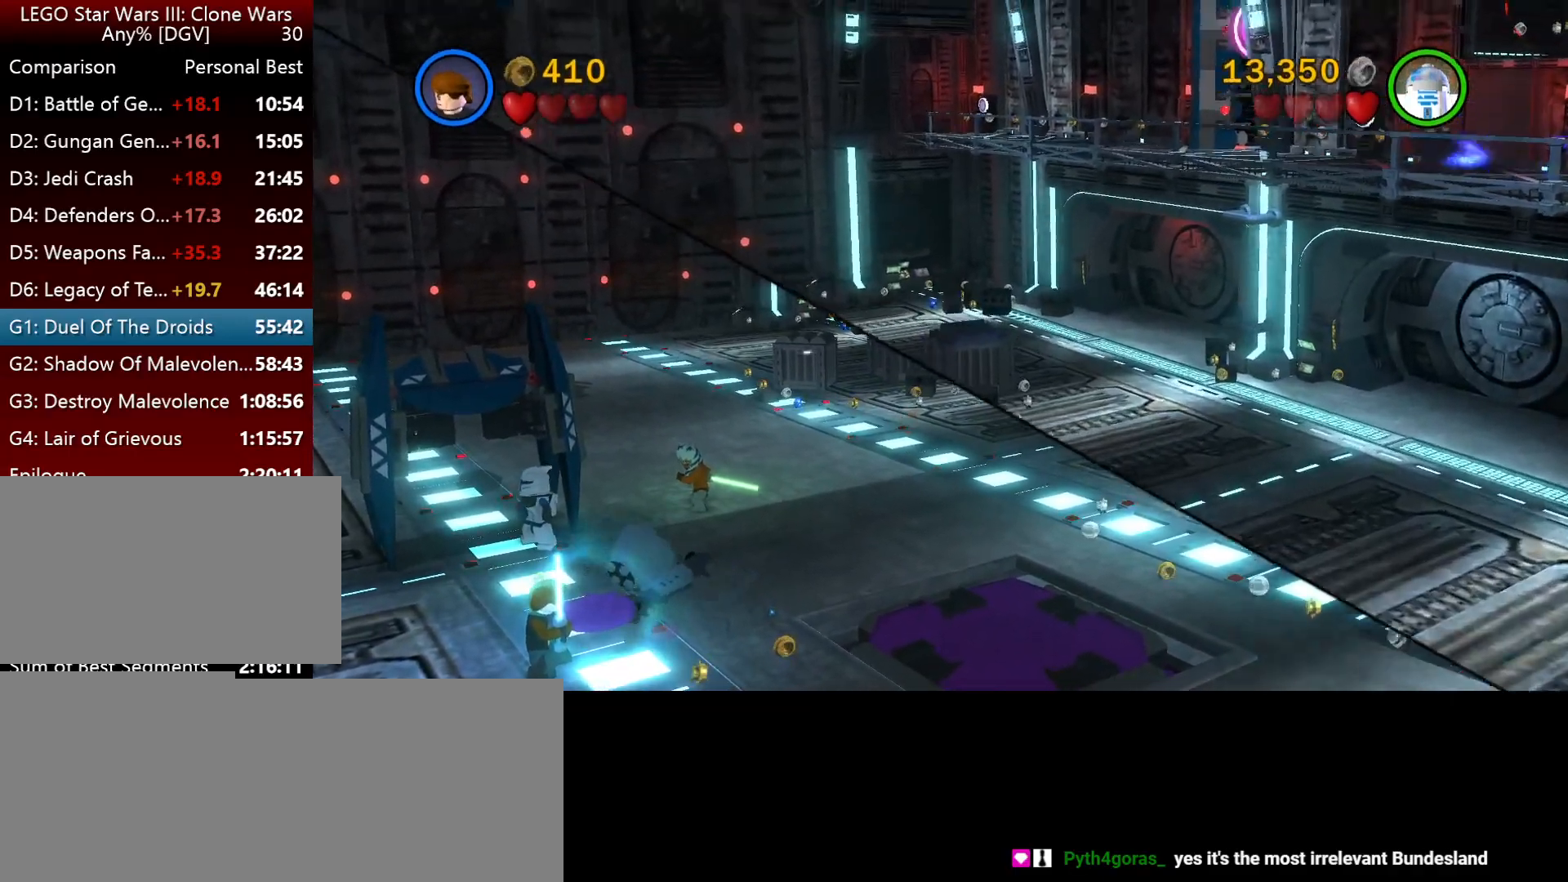
Gameplay with keyboard; each line is a JSON object with the keys held at the frame after it. "events" lists presses ("down") and releases ("up") of ".", "down", "f2", "i", "j", "k", "l", "left", "minus", "o", "p", "right", "semicolon", "space" and "up" between this image and that frame as [ms after this image, input, new state], when the widget could be followed in between. No other keys are recorded. Mouse input is not recorded.
{"keys": ["j"], "events": [[17, "i", "down"], [50, "i", "up"], [384, "j", "down"]]}
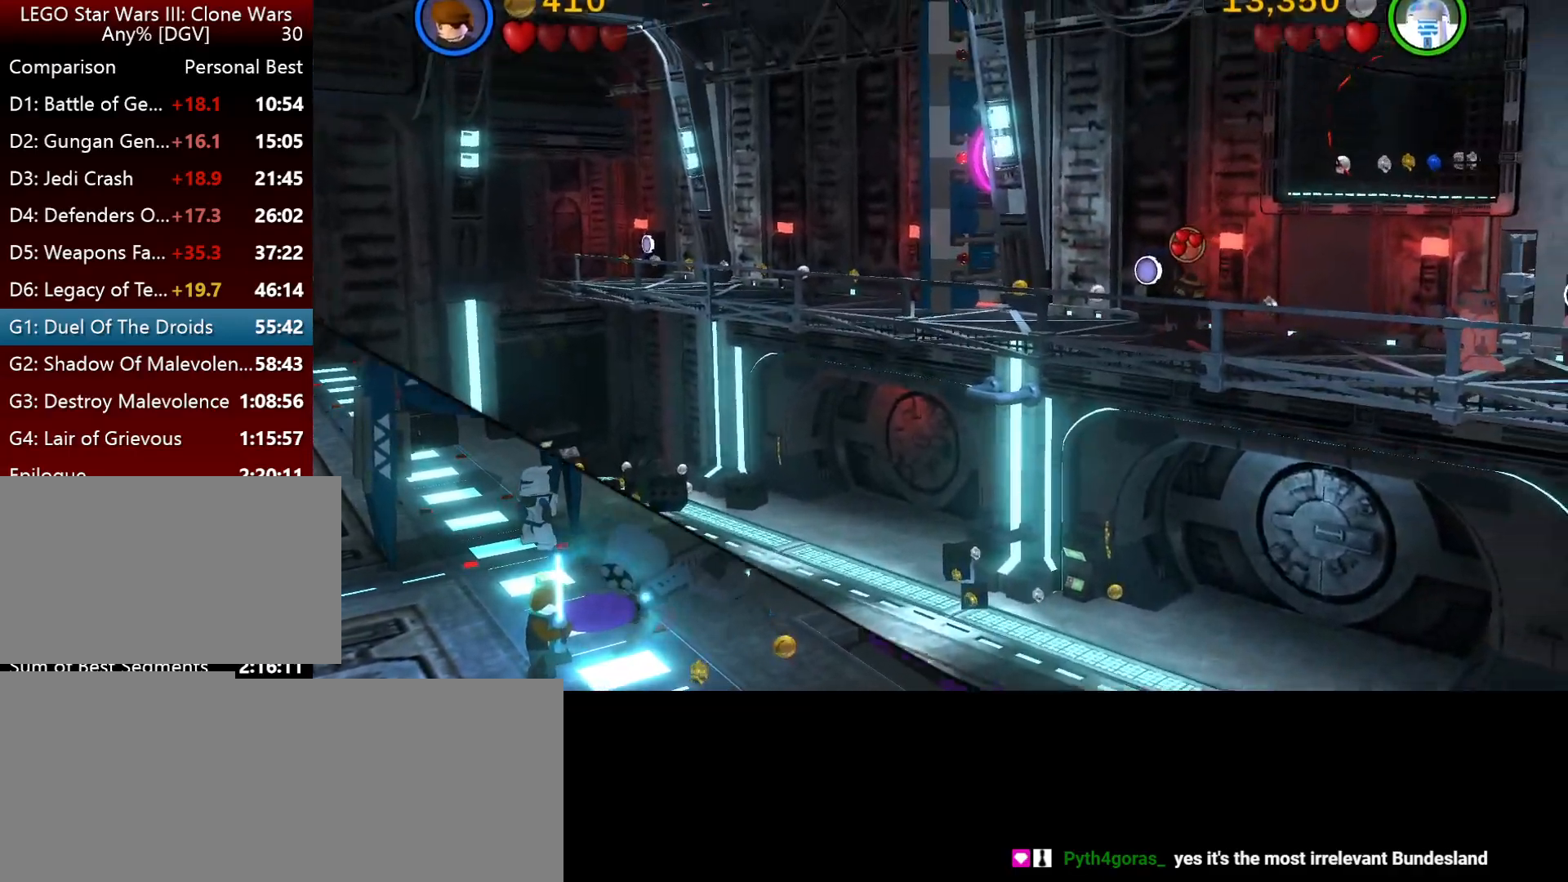
{"keys": ["i", "j"], "events": [[17, "i", "down"], [284, "j", "up"], [350, "j", "down"]]}
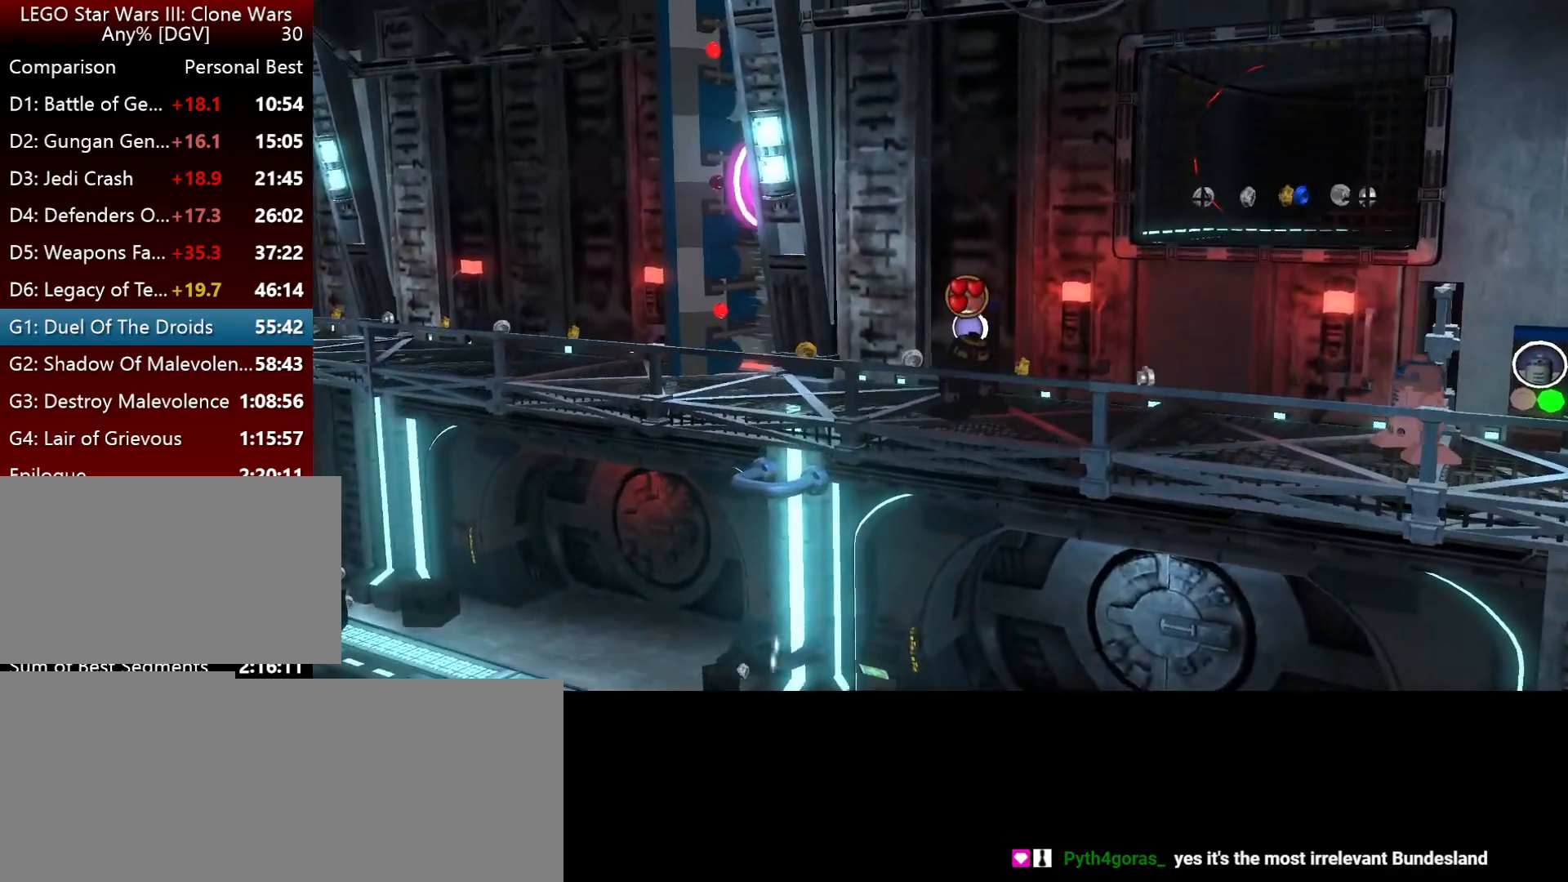
{"keys": ["i"], "events": [[134, "j", "up"]]}
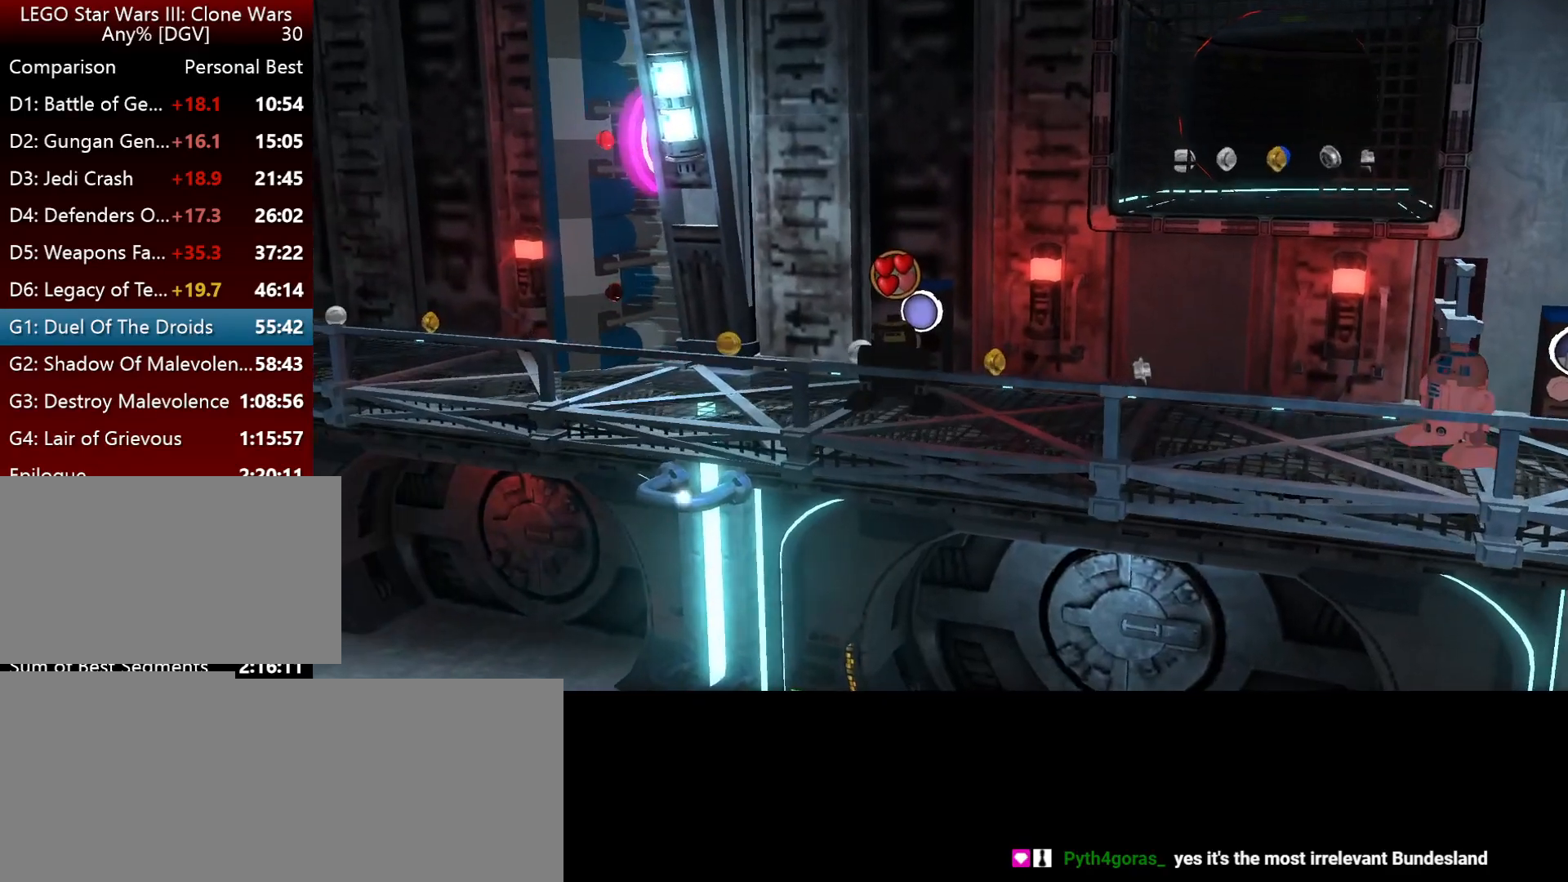
{"keys": ["i"], "events": []}
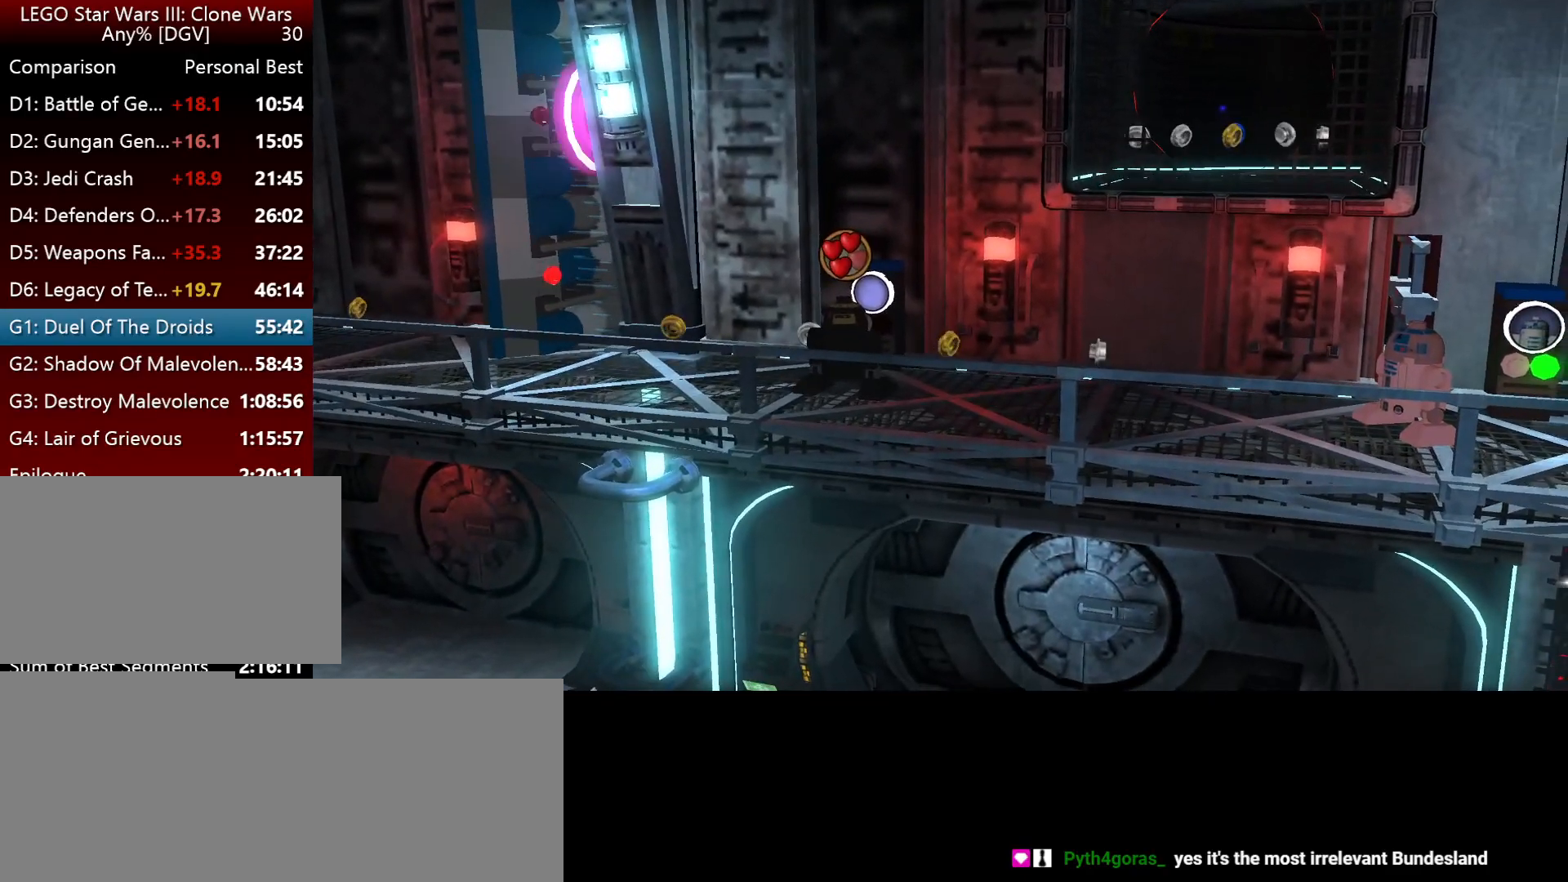
{"keys": ["i"], "events": []}
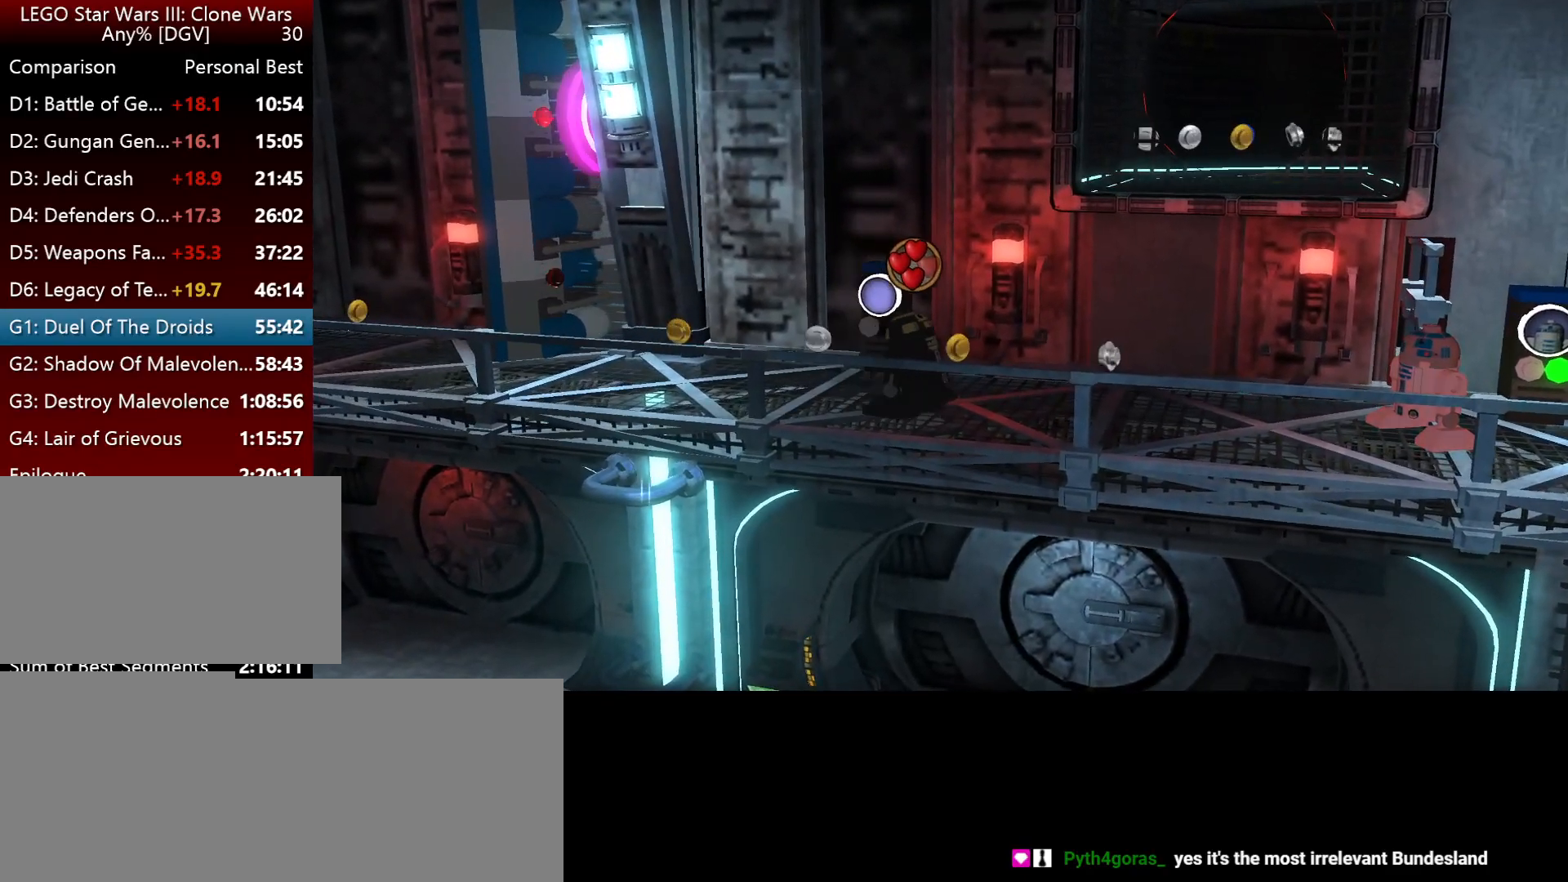
{"keys": ["i"], "events": []}
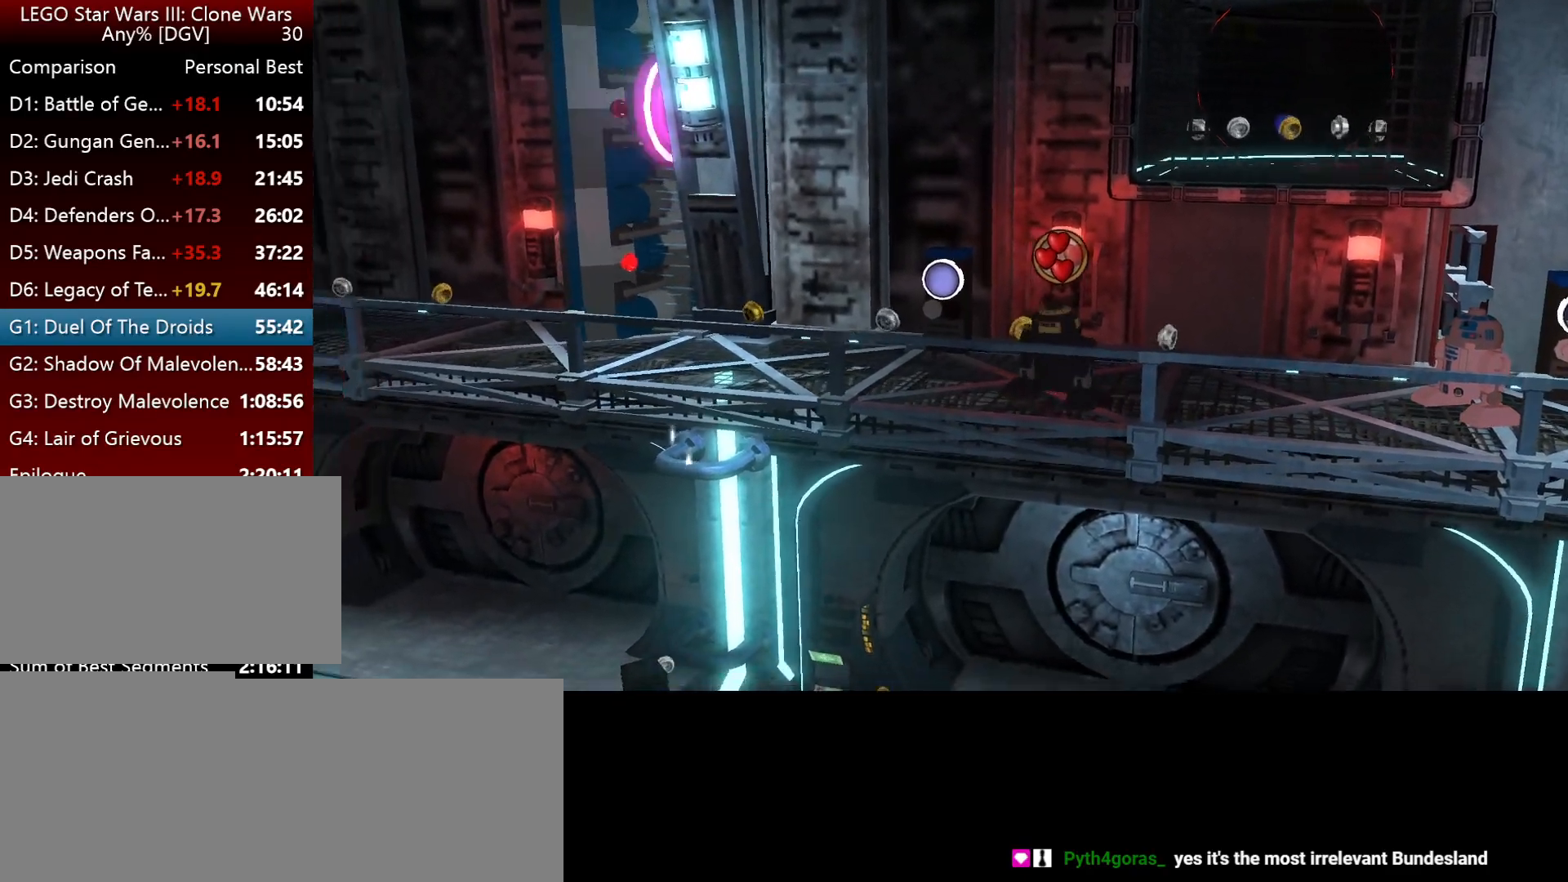
{"keys": ["i"], "events": []}
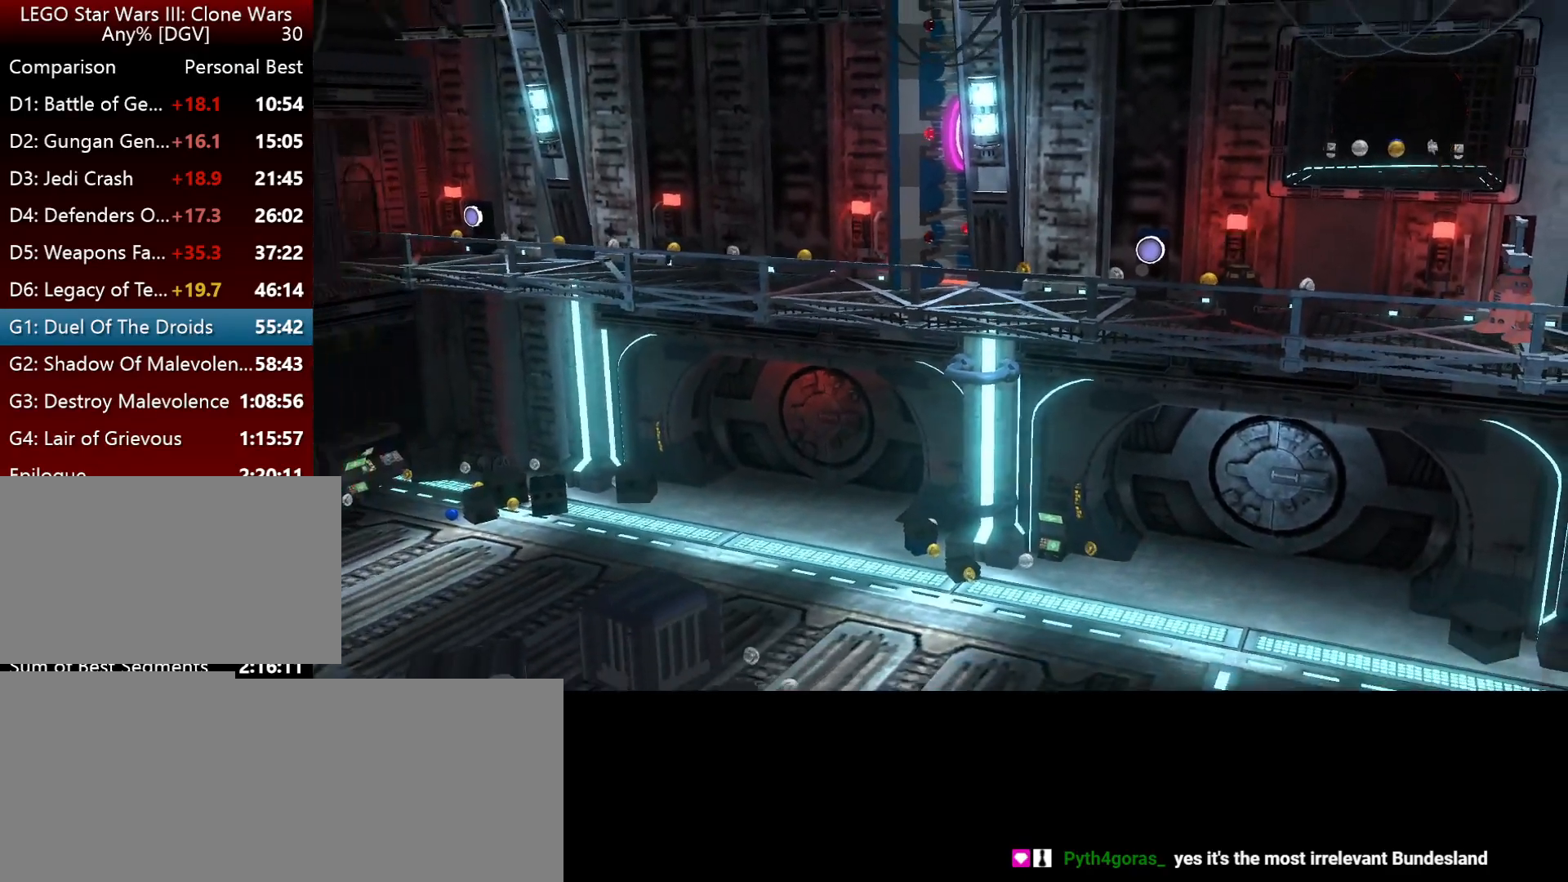
{"keys": ["i"], "events": []}
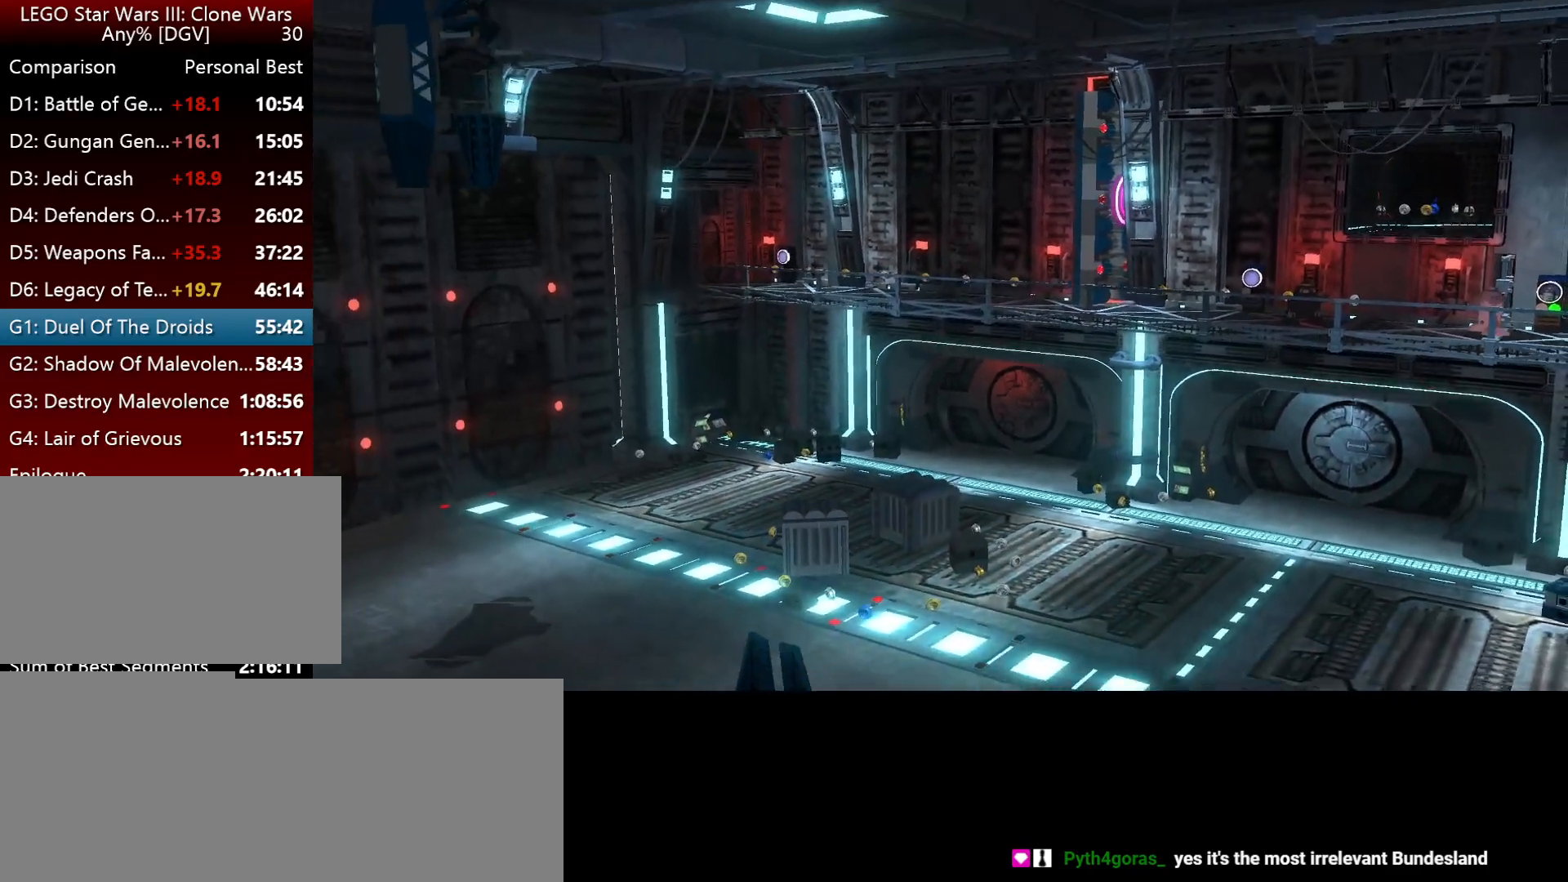
{"keys": ["i"], "events": []}
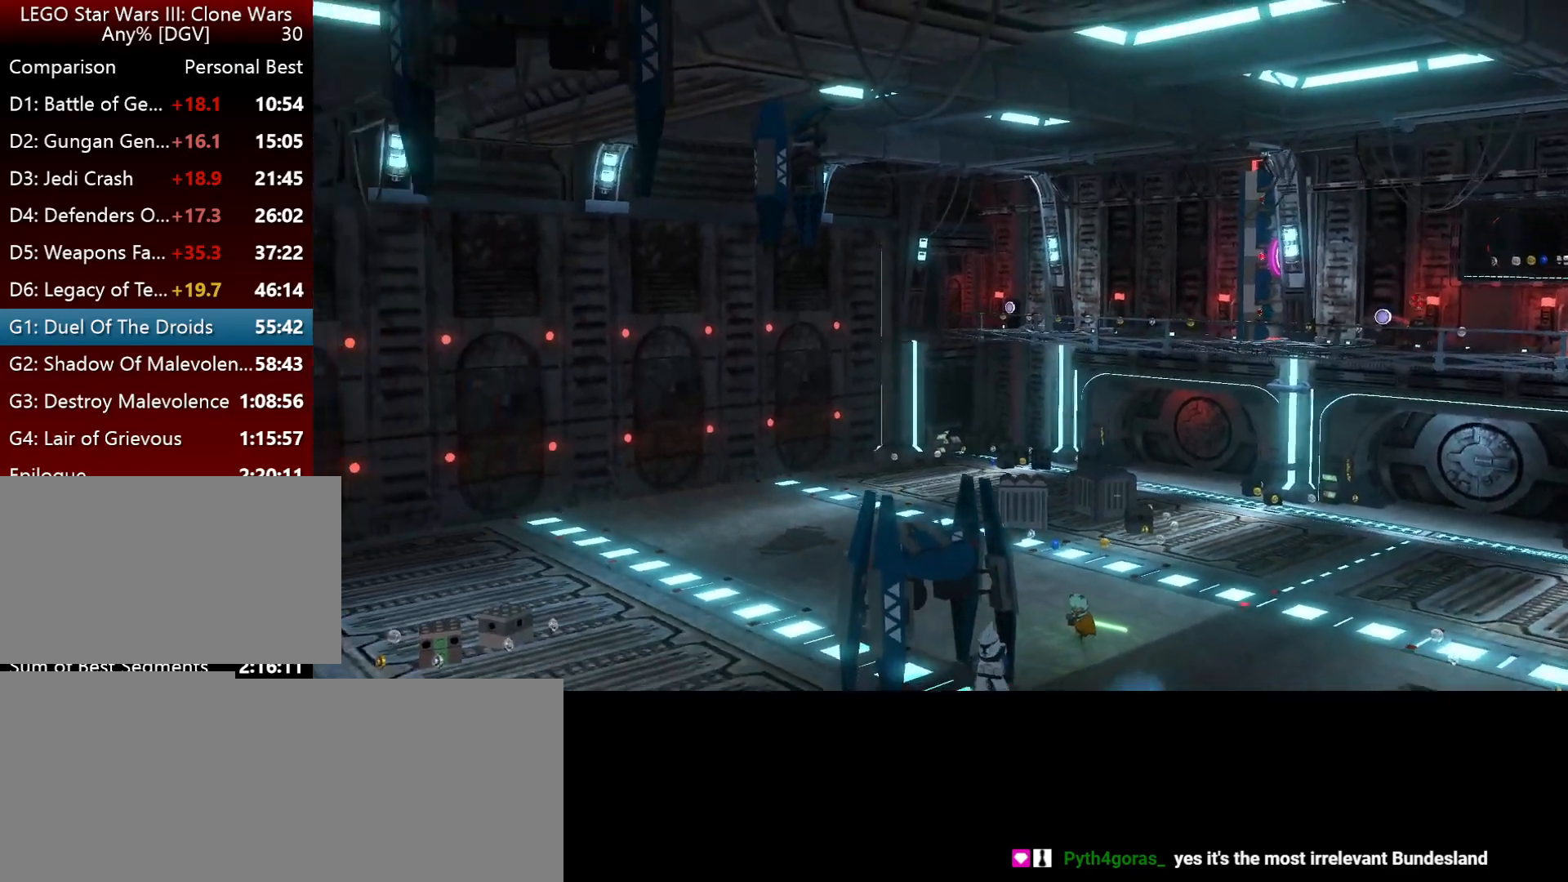
{"keys": ["i"], "events": []}
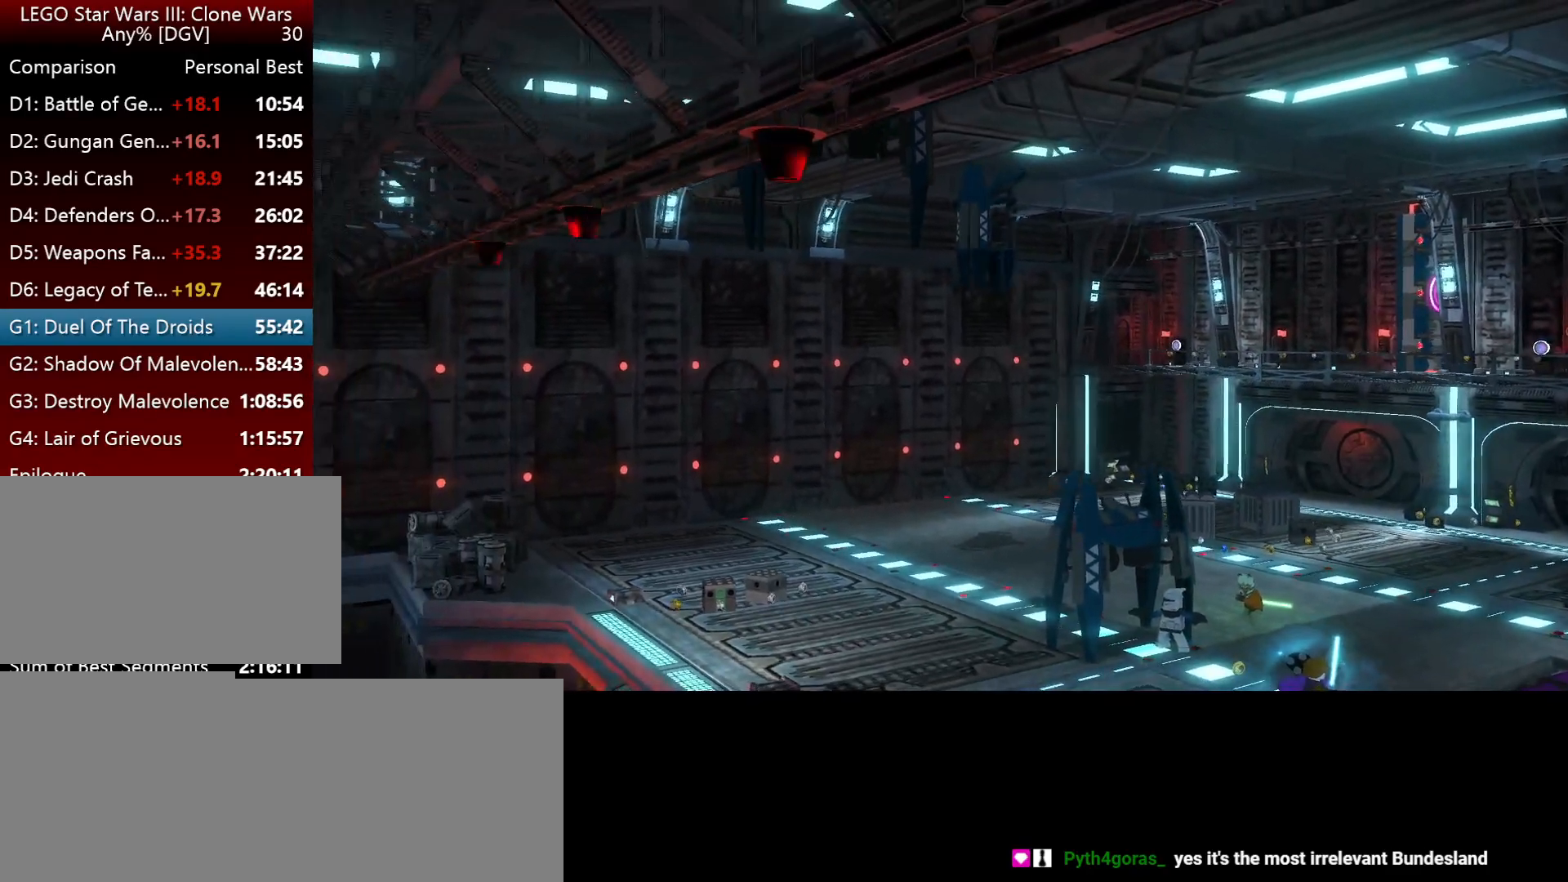
{"keys": [], "events": [[200, "i", "up"]]}